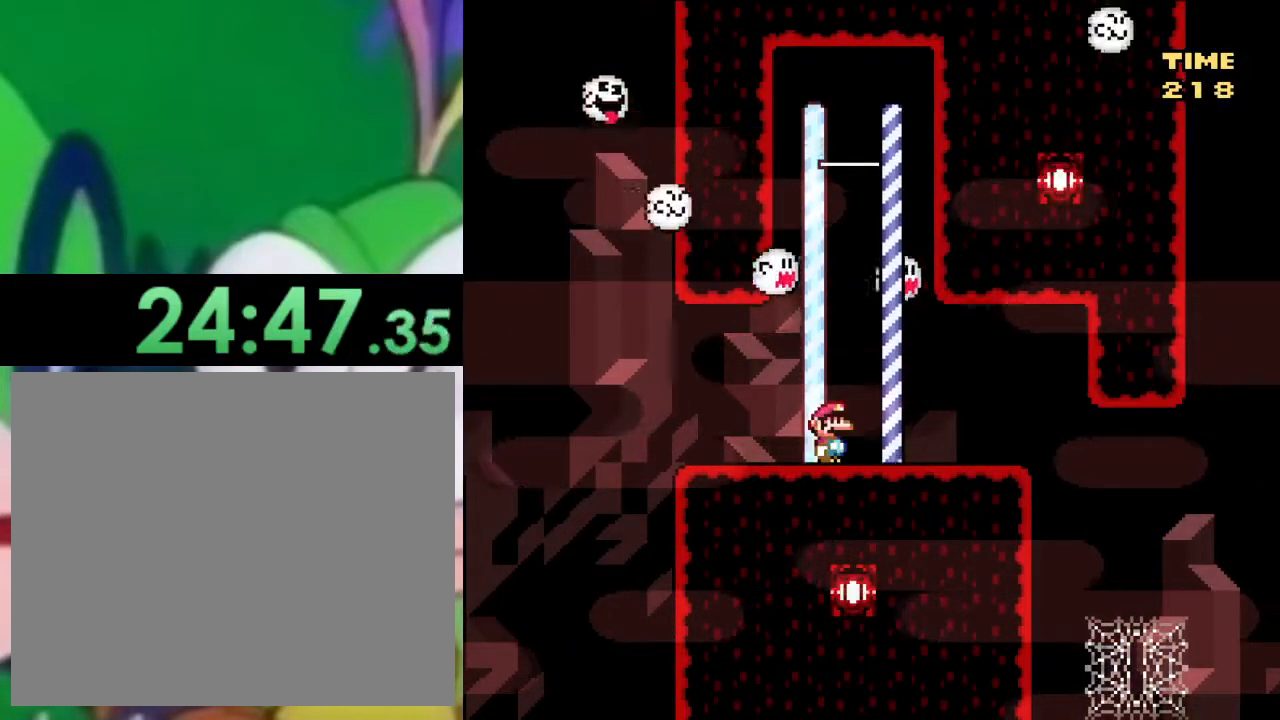
Gameplay with a controller (PlayStation layout); each line is a JSON object with the inputs held at the frame after it. "events" lists button and stick changes between this image and that frame as [ms after this image, input, new state], when the widget could be followed in between.
{"buttons": ["DPAD_RIGHT"], "left_stick": "center", "right_stick": "center", "events": [[84, "DPAD_DOWN", "up"], [234, "DPAD_LEFT", "down"], [367, "DPAD_LEFT", "up"], [484, "DPAD_RIGHT", "down"]]}
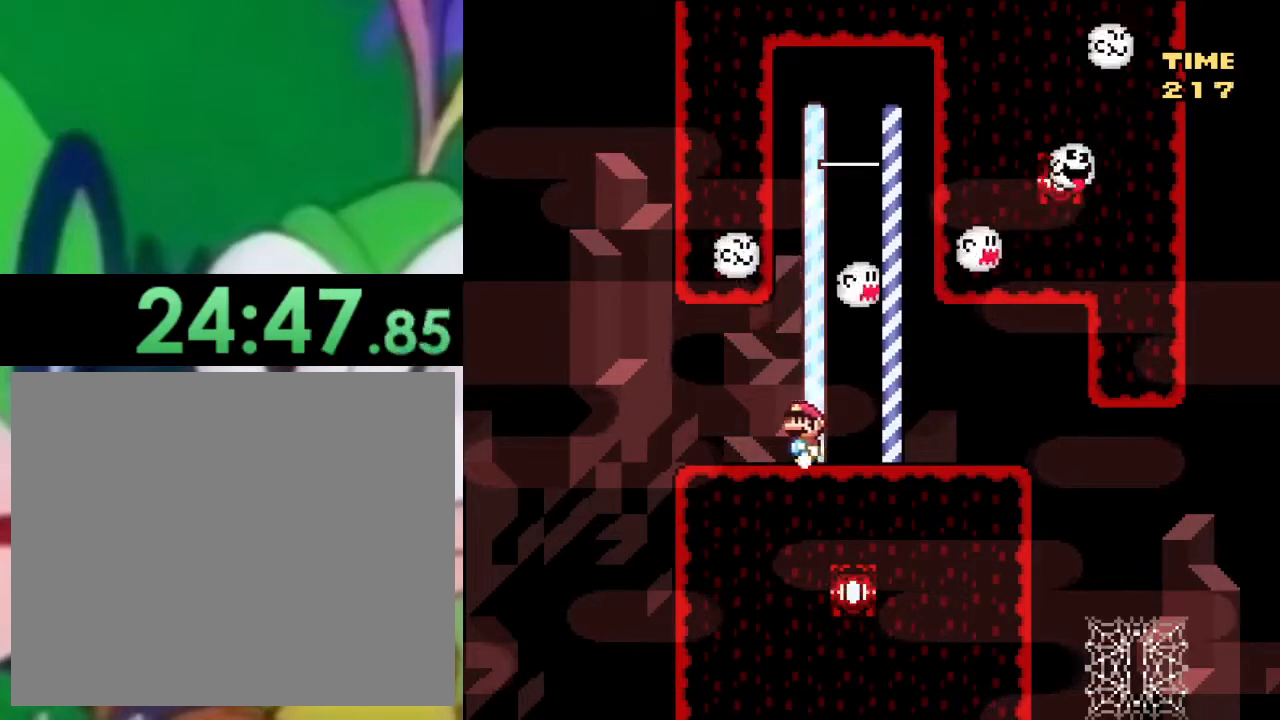
{"buttons": [], "left_stick": "center", "right_stick": "center", "events": [[83, "DPAD_RIGHT", "up"], [183, "DPAD_UP", "down"], [300, "DPAD_UP", "up"], [350, "DPAD_UP", "down"], [467, "DPAD_UP", "up"]]}
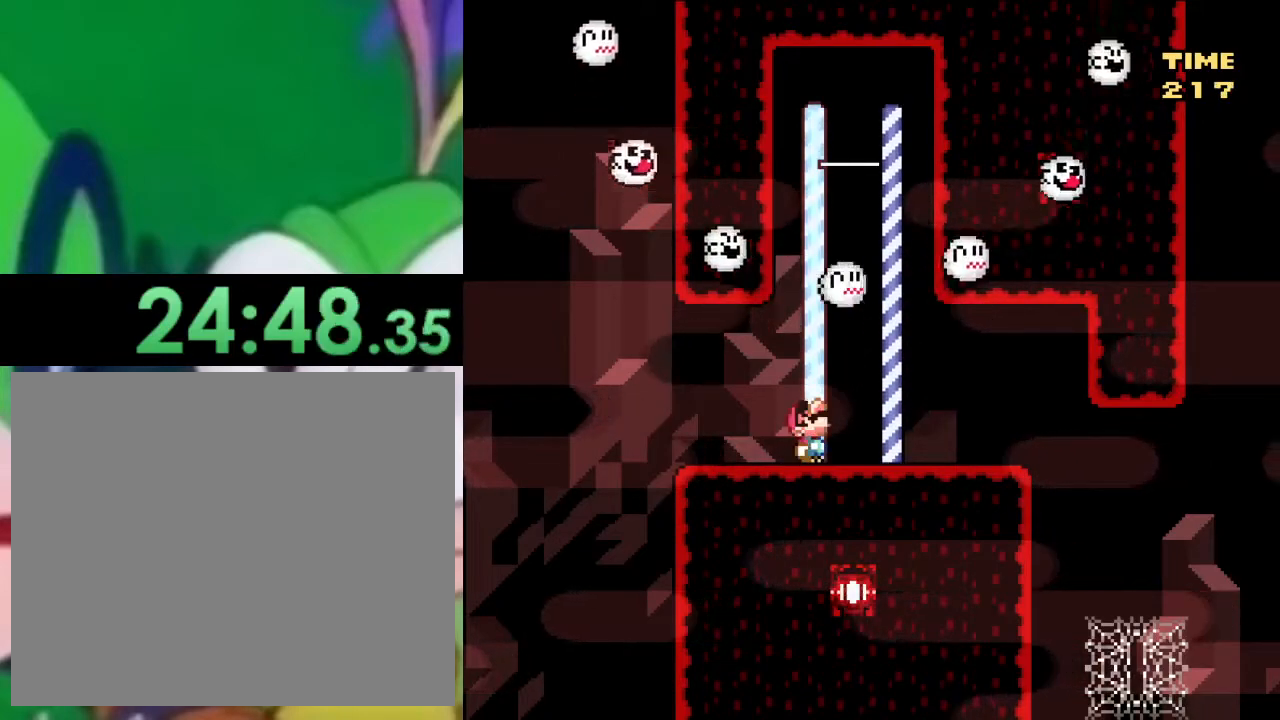
{"buttons": [], "left_stick": "center", "right_stick": "center", "events": [[50, "DPAD_UP", "down"], [184, "DPAD_UP", "up"], [251, "DPAD_UP", "down"], [384, "DPAD_UP", "up"]]}
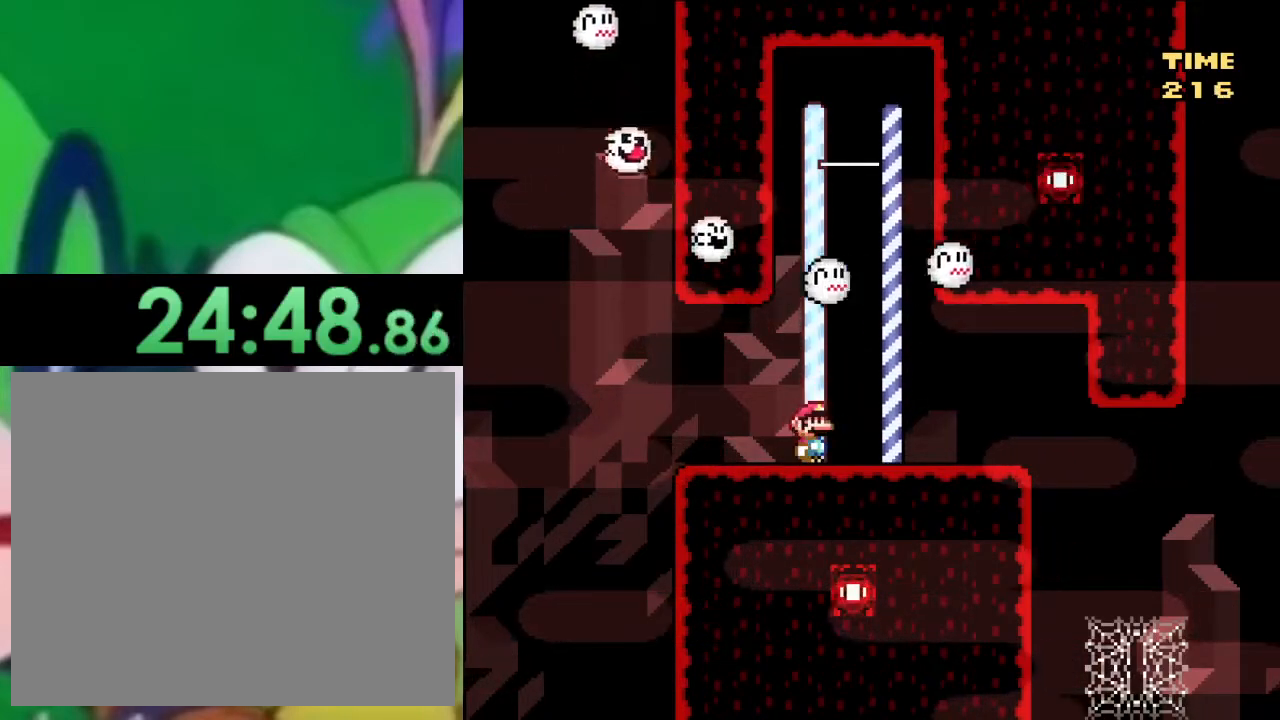
{"buttons": ["DPAD_UP"], "left_stick": "center", "right_stick": "center", "events": [[167, "DPAD_DOWN", "down"], [300, "DPAD_DOWN", "up"], [417, "DPAD_UP", "down"]]}
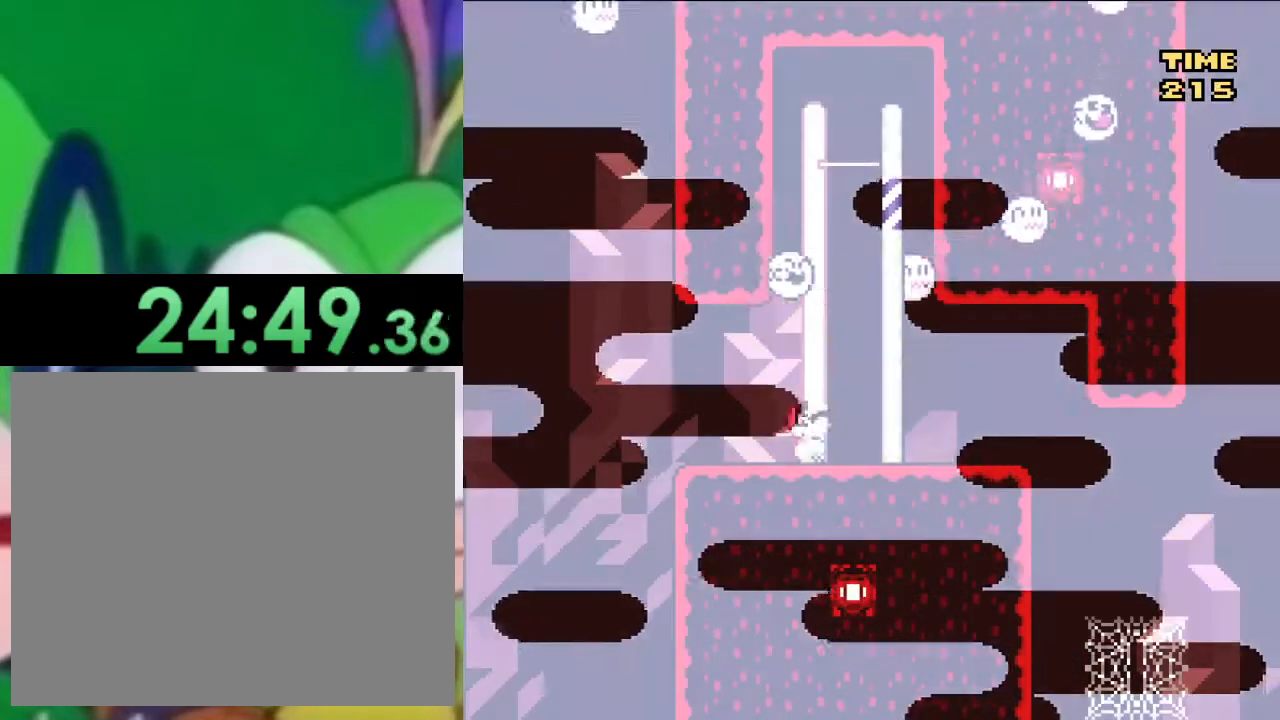
{"buttons": ["DPAD_UP"], "left_stick": "center", "right_stick": "center", "events": [[67, "DPAD_UP", "up"], [251, "DPAD_UP", "down"], [367, "DPAD_UP", "up"], [434, "DPAD_UP", "down"]]}
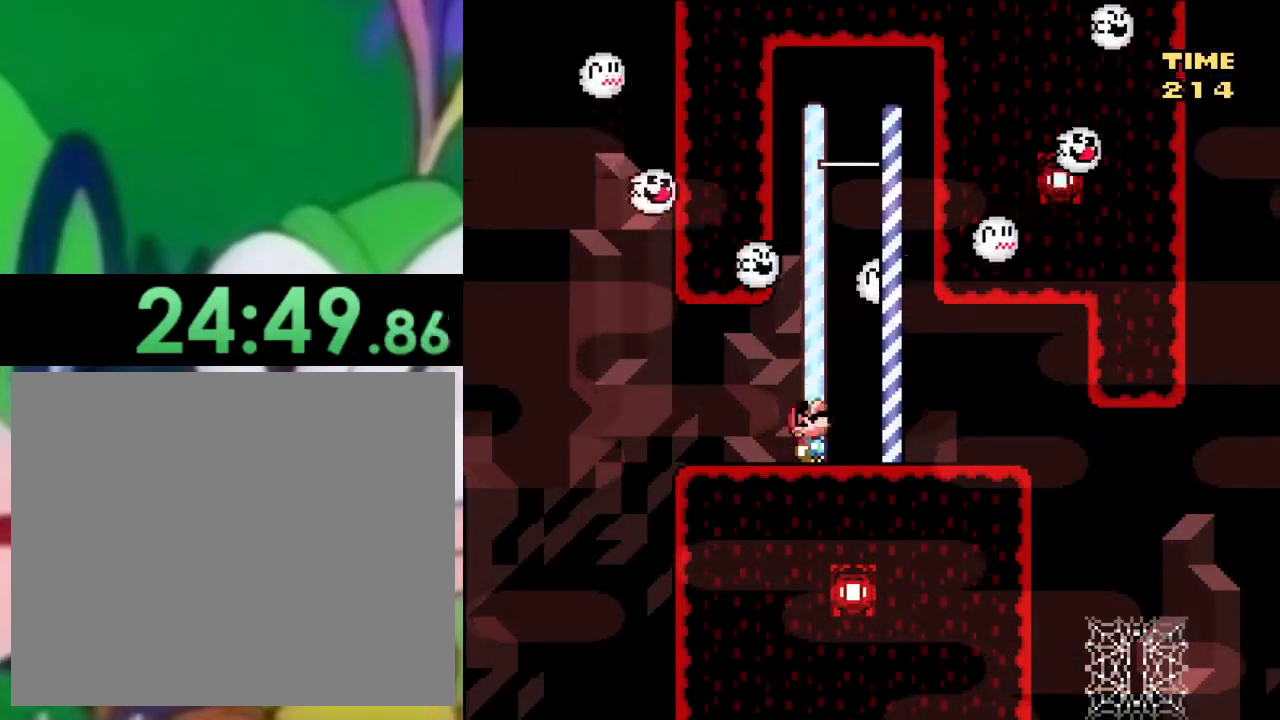
{"buttons": [], "left_stick": "center", "right_stick": "center", "events": [[16, "DPAD_UP", "up"], [83, "DPAD_UP", "down"], [183, "DPAD_UP", "up"], [250, "DPAD_UP", "down"], [350, "DPAD_UP", "up"], [400, "DPAD_UP", "down"], [467, "DPAD_UP", "up"]]}
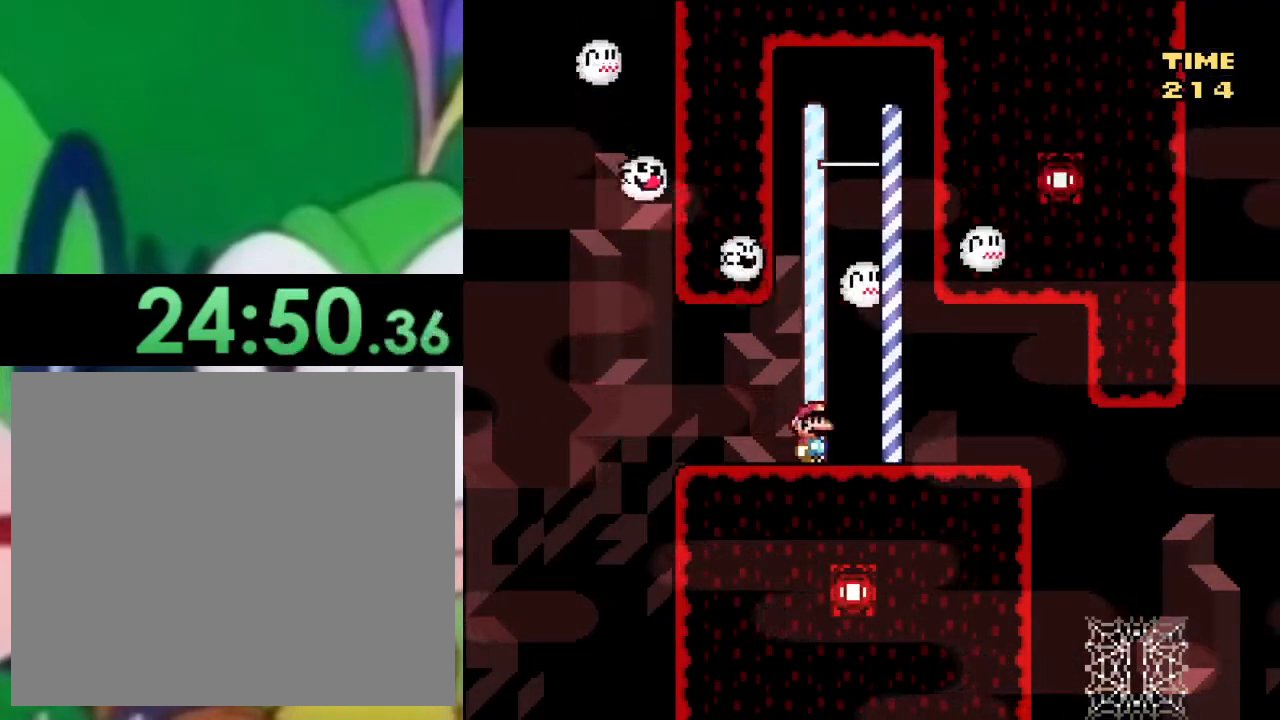
{"buttons": [], "left_stick": "center", "right_stick": "center", "events": [[50, "DPAD_UP", "down"], [134, "DPAD_UP", "up"], [200, "DPAD_UP", "down"], [284, "DPAD_UP", "up"], [351, "DPAD_UP", "down"], [417, "DPAD_UP", "up"]]}
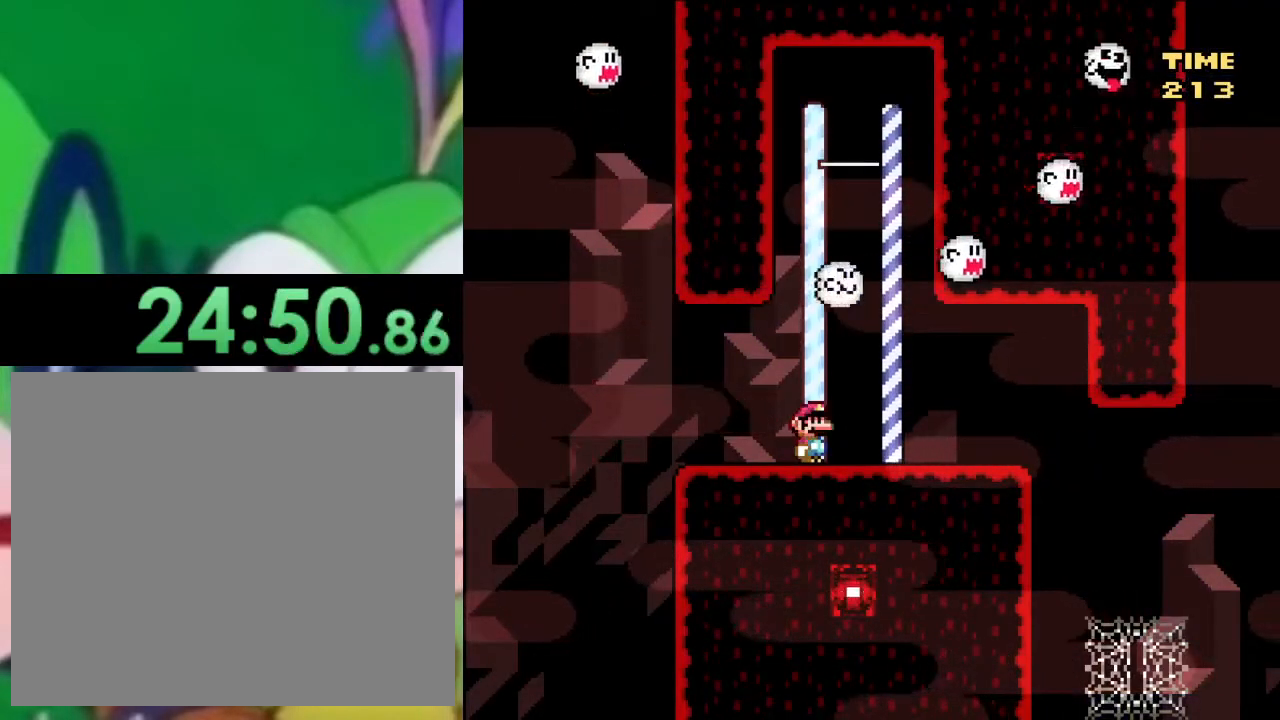
{"buttons": [], "left_stick": "center", "right_stick": "center", "events": [[117, "DPAD_DOWN", "down"], [183, "DPAD_DOWN", "up"], [267, "DPAD_DOWN", "down"], [333, "DPAD_DOWN", "up"], [417, "DPAD_DOWN", "down"], [500, "DPAD_DOWN", "up"]]}
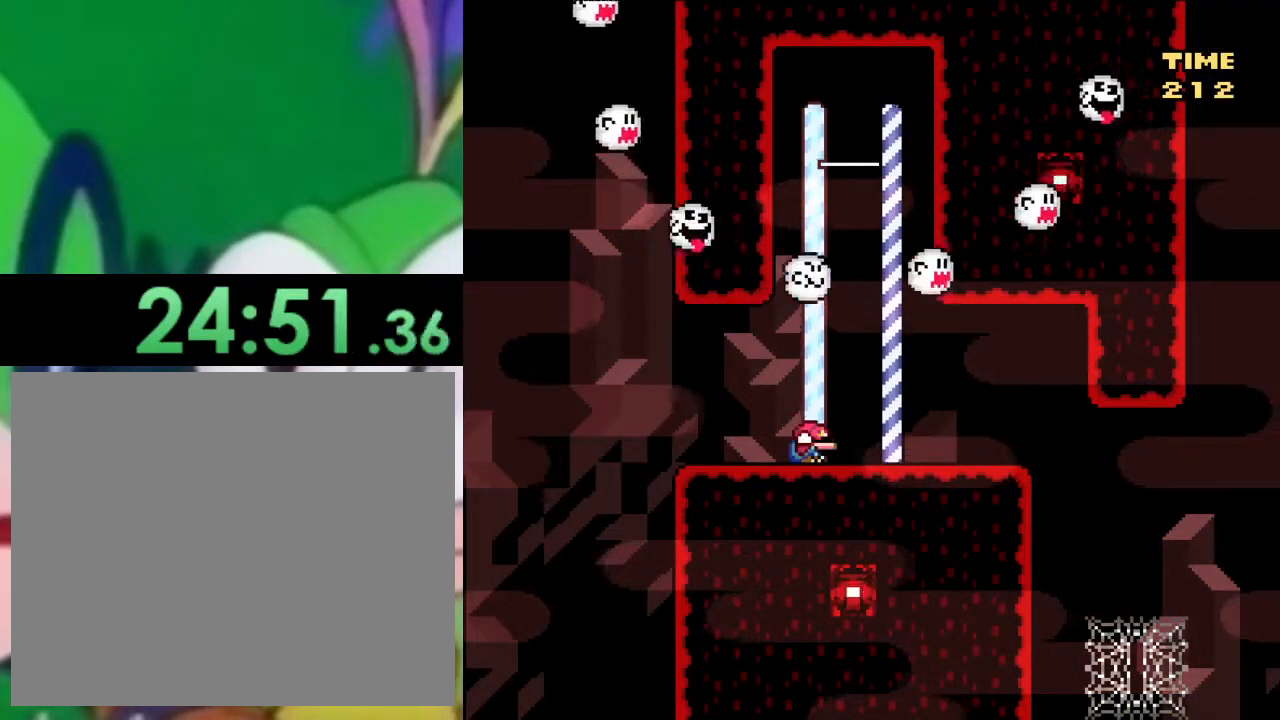
{"buttons": ["SQUARE", "DPAD_LEFT"], "left_stick": "center", "right_stick": "center", "events": [[317, "DPAD_LEFT", "down"], [417, "SQUARE", "down"]]}
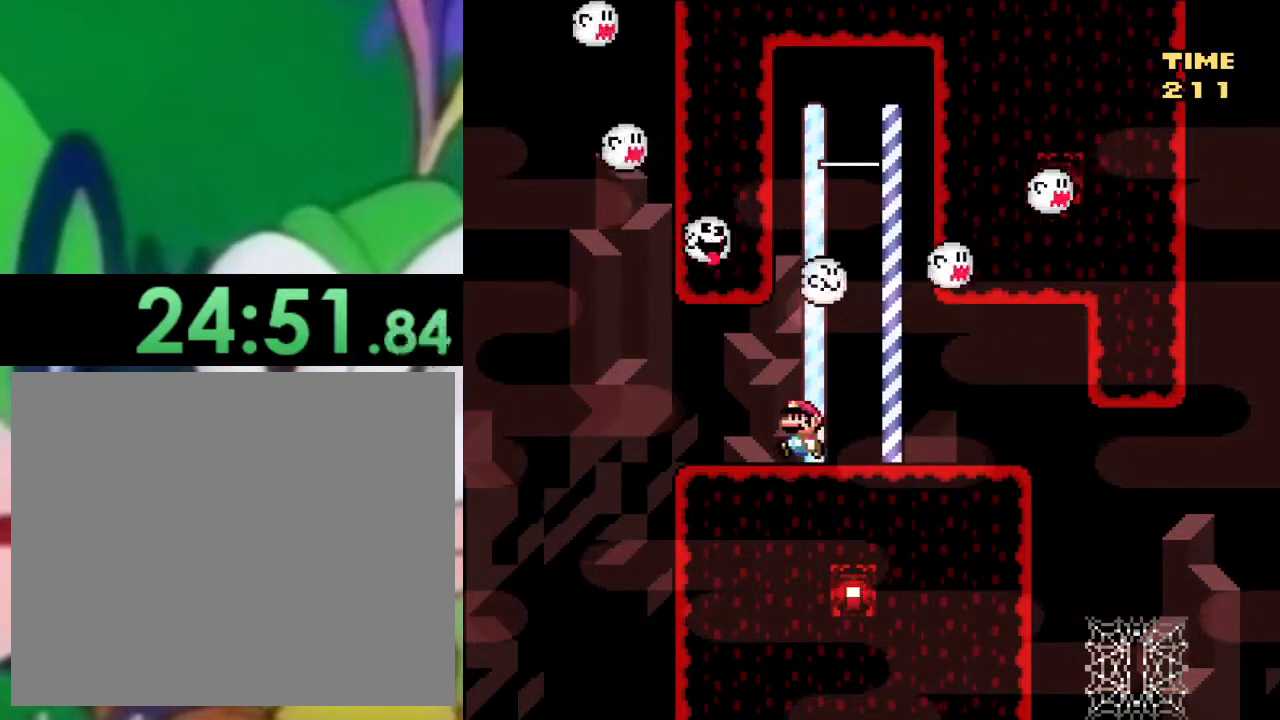
{"buttons": ["SQUARE"], "left_stick": "center", "right_stick": "center", "events": [[167, "DPAD_LEFT", "up"], [250, "DPAD_RIGHT", "down"], [350, "DPAD_RIGHT", "up"]]}
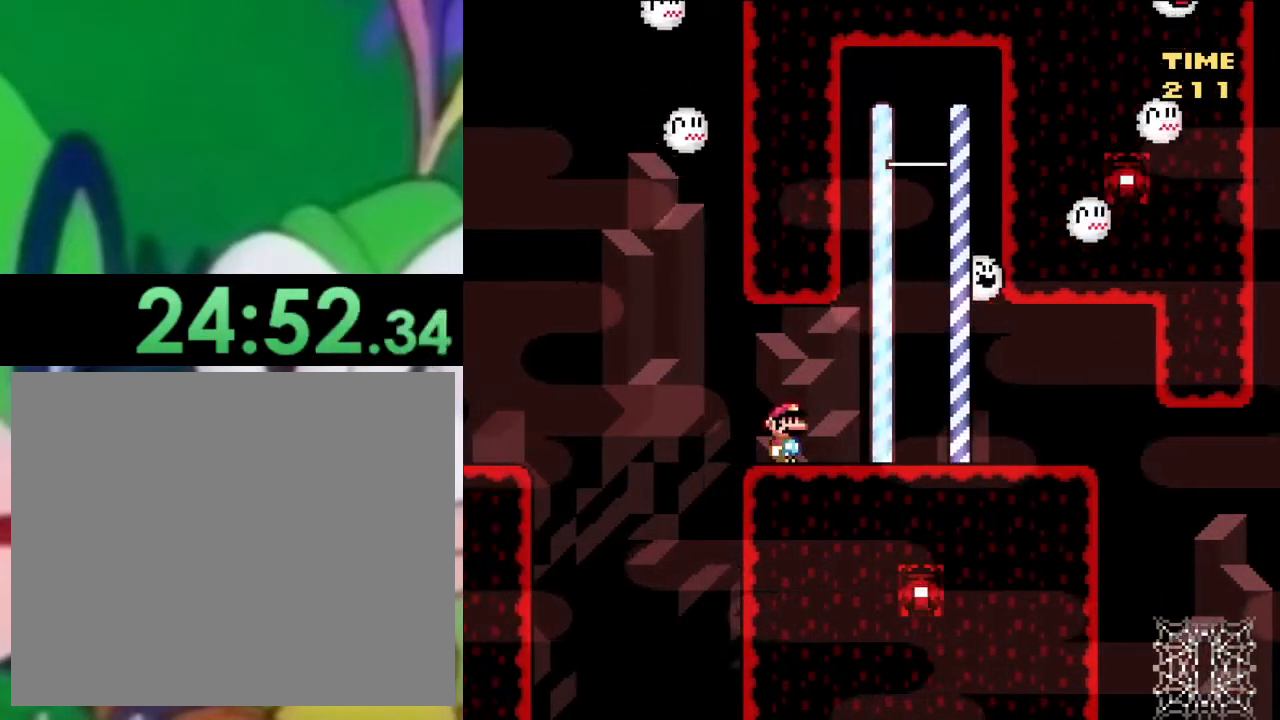
{"buttons": ["SQUARE"], "left_stick": "center", "right_stick": "center", "events": [[233, "DPAD_RIGHT", "down"], [333, "DPAD_RIGHT", "up"]]}
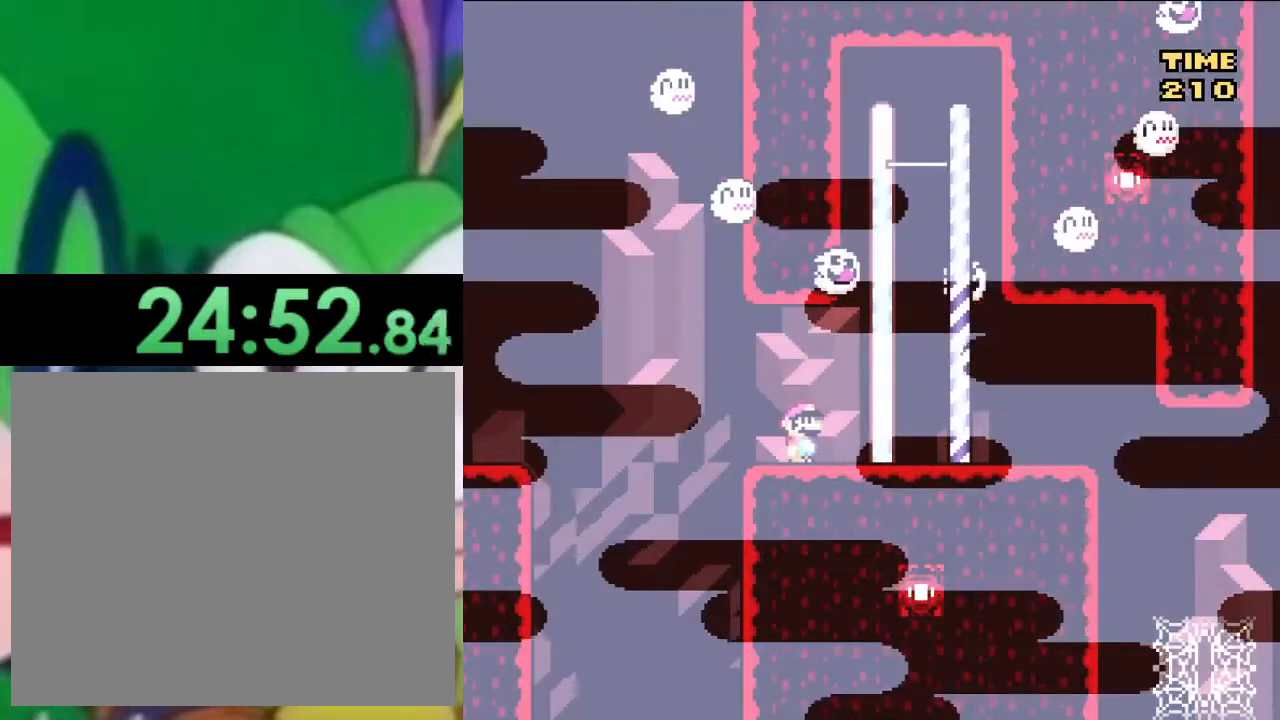
{"buttons": ["SQUARE"], "left_stick": "center", "right_stick": "center", "events": [[234, "DPAD_RIGHT", "down"], [334, "DPAD_RIGHT", "up"]]}
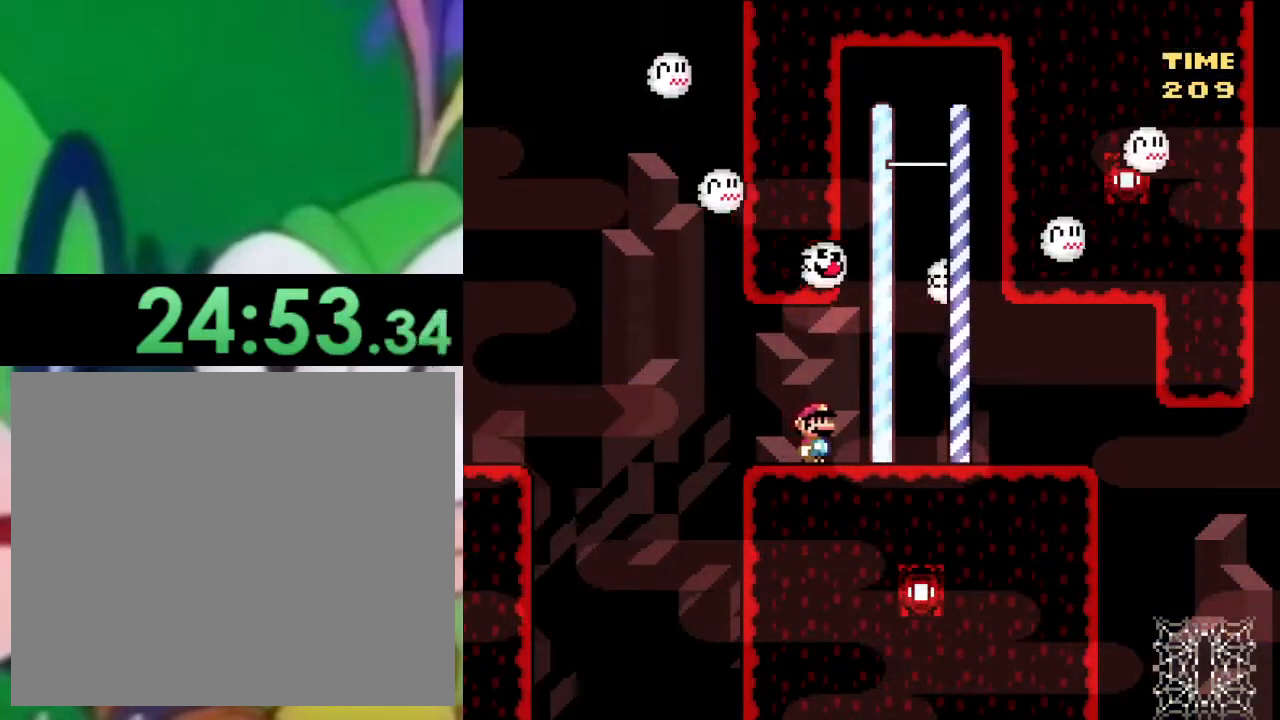
{"buttons": ["SQUARE"], "left_stick": "center", "right_stick": "center", "events": [[350, "DPAD_RIGHT", "down"], [450, "DPAD_RIGHT", "up"]]}
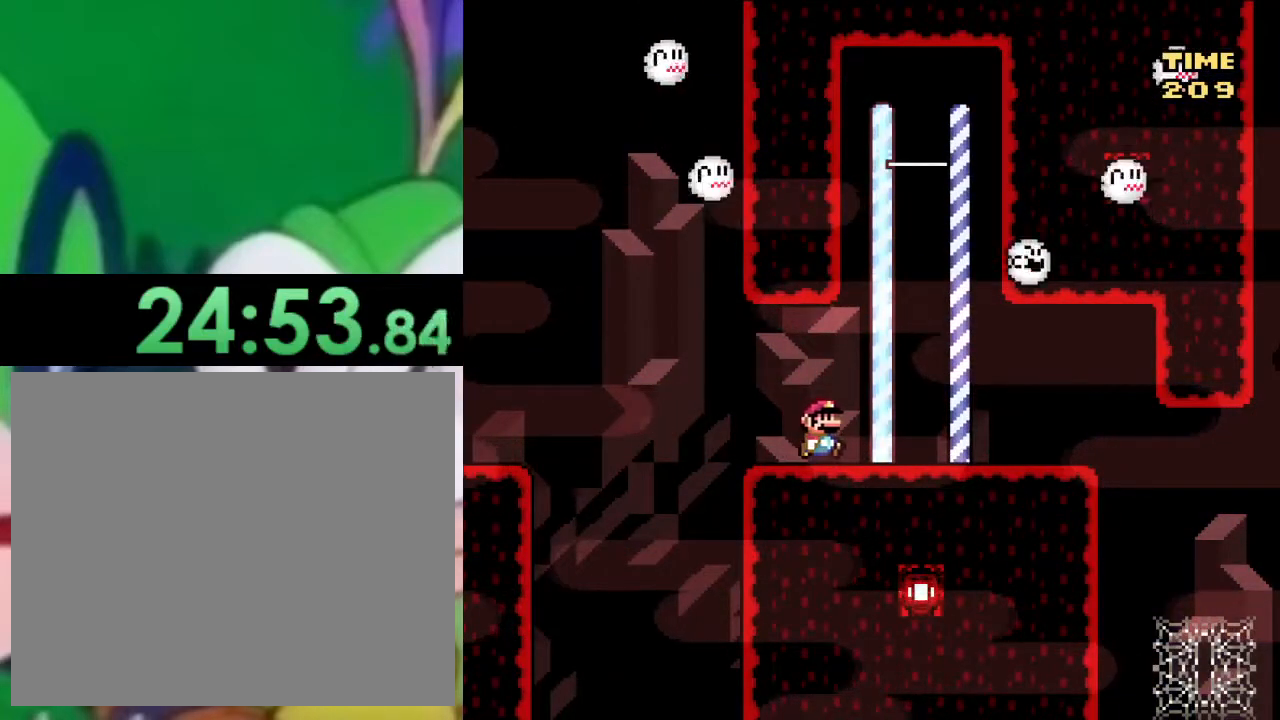
{"buttons": ["SQUARE"], "left_stick": "center", "right_stick": "center", "events": []}
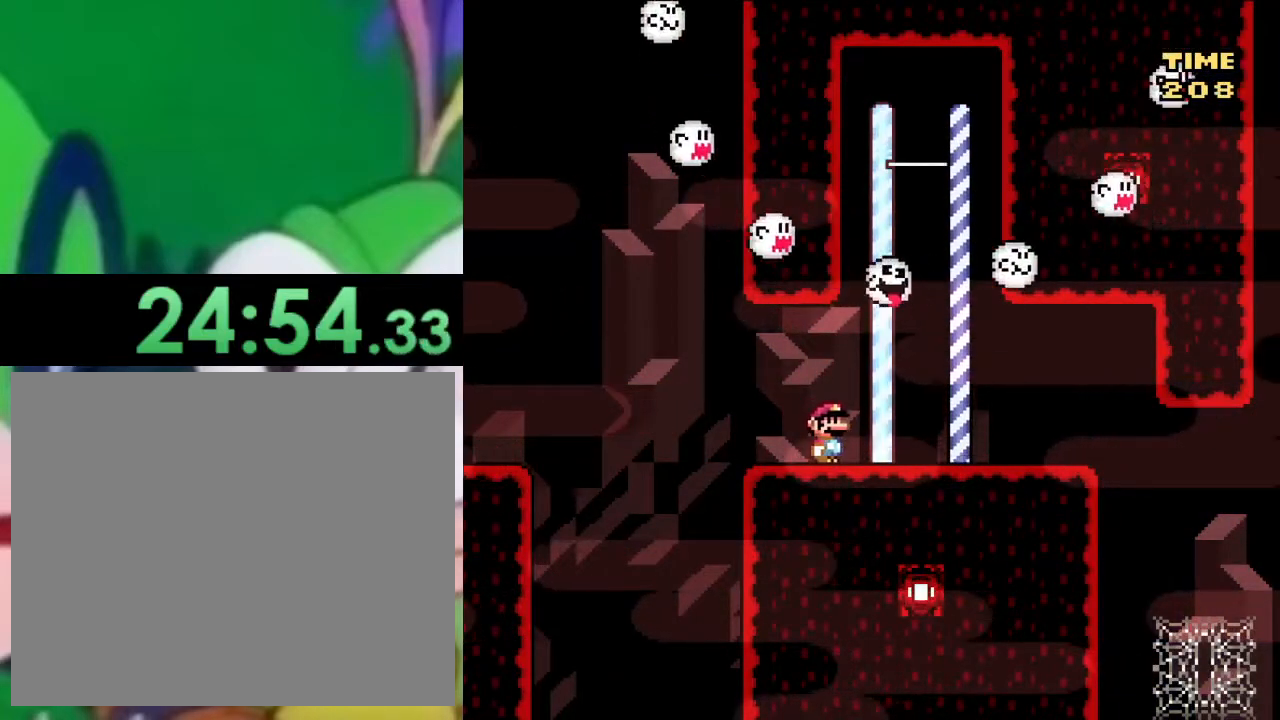
{"buttons": ["SQUARE"], "left_stick": "center", "right_stick": "center", "events": []}
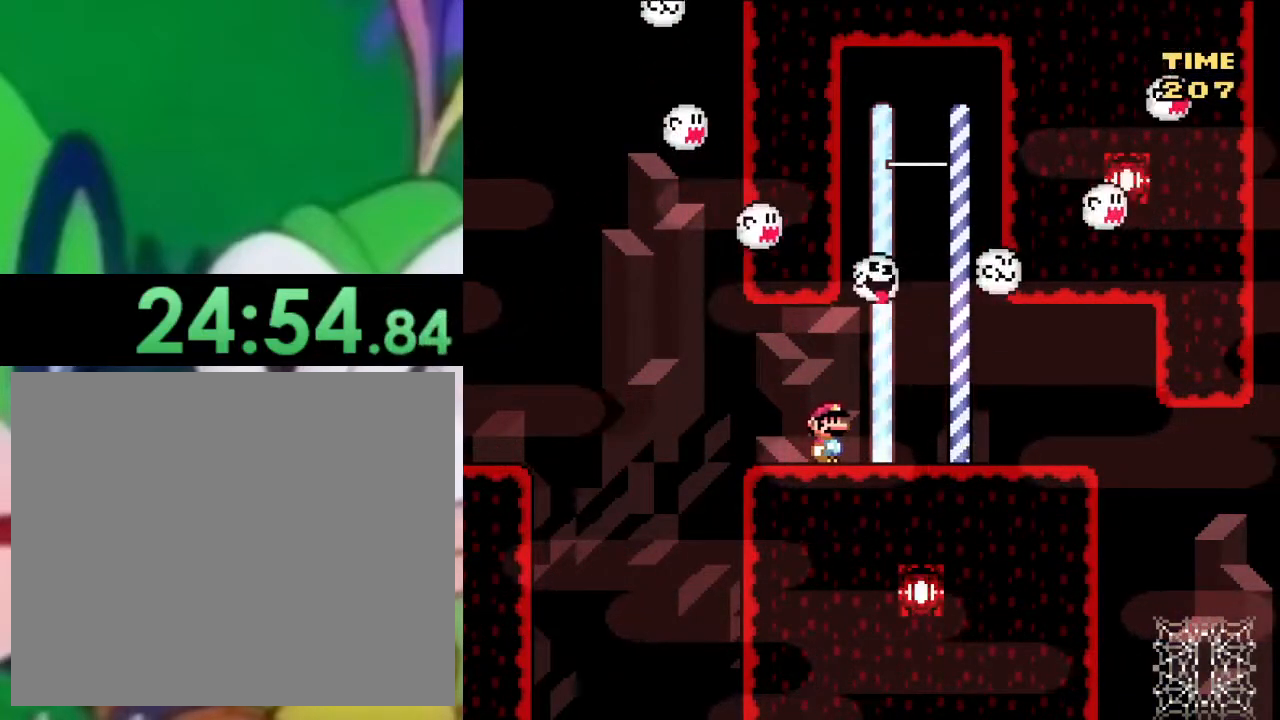
{"buttons": ["SQUARE"], "left_stick": "center", "right_stick": "center", "events": []}
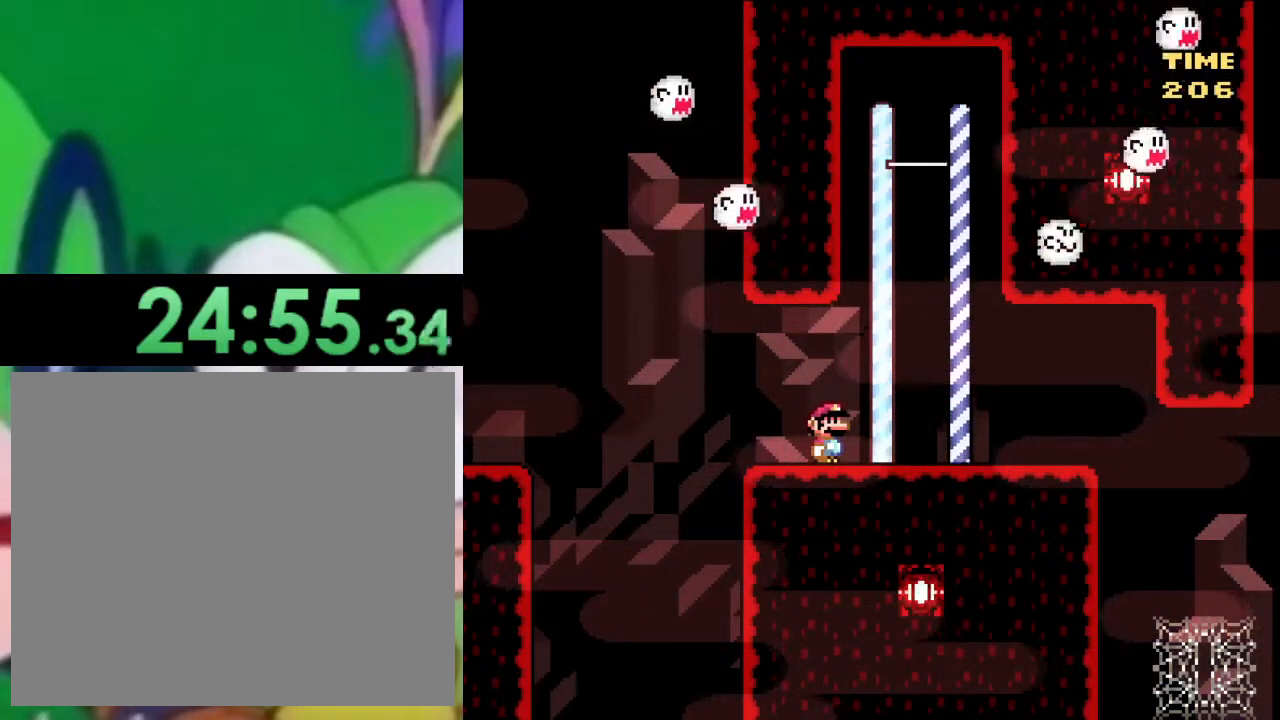
{"buttons": ["SQUARE"], "left_stick": "center", "right_stick": "center", "events": []}
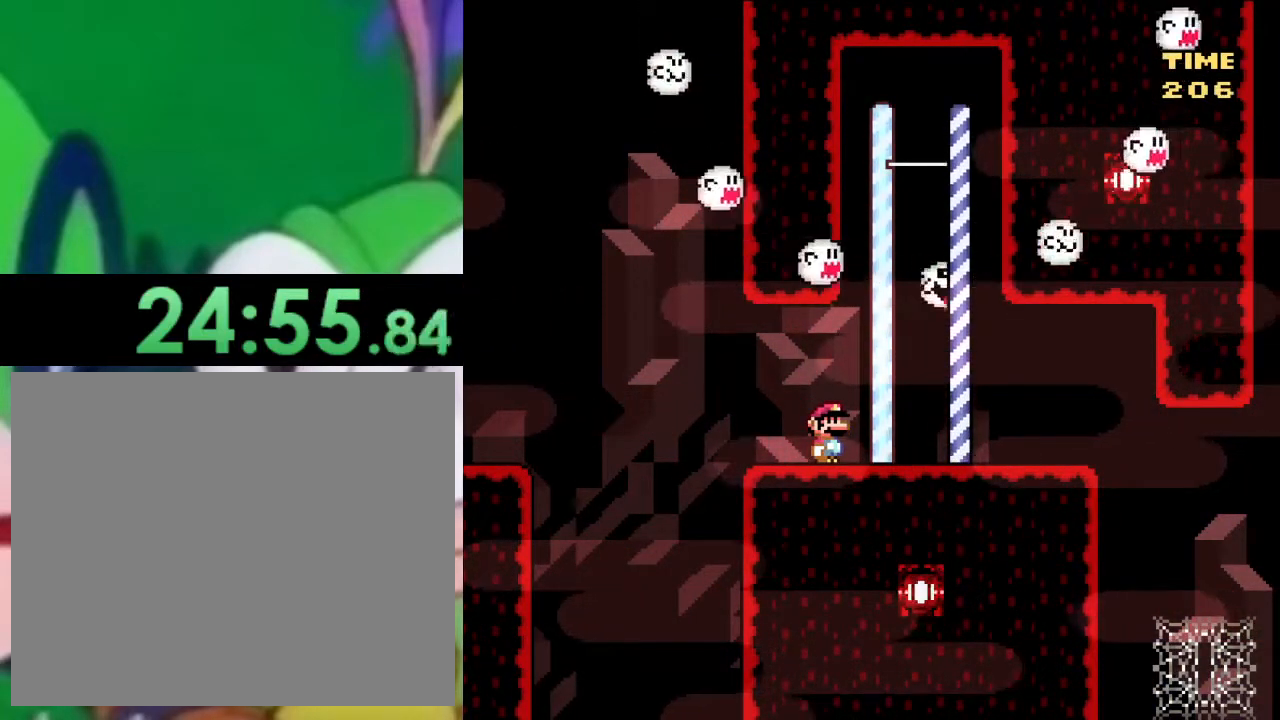
{"buttons": ["SQUARE"], "left_stick": "center", "right_stick": "center", "events": []}
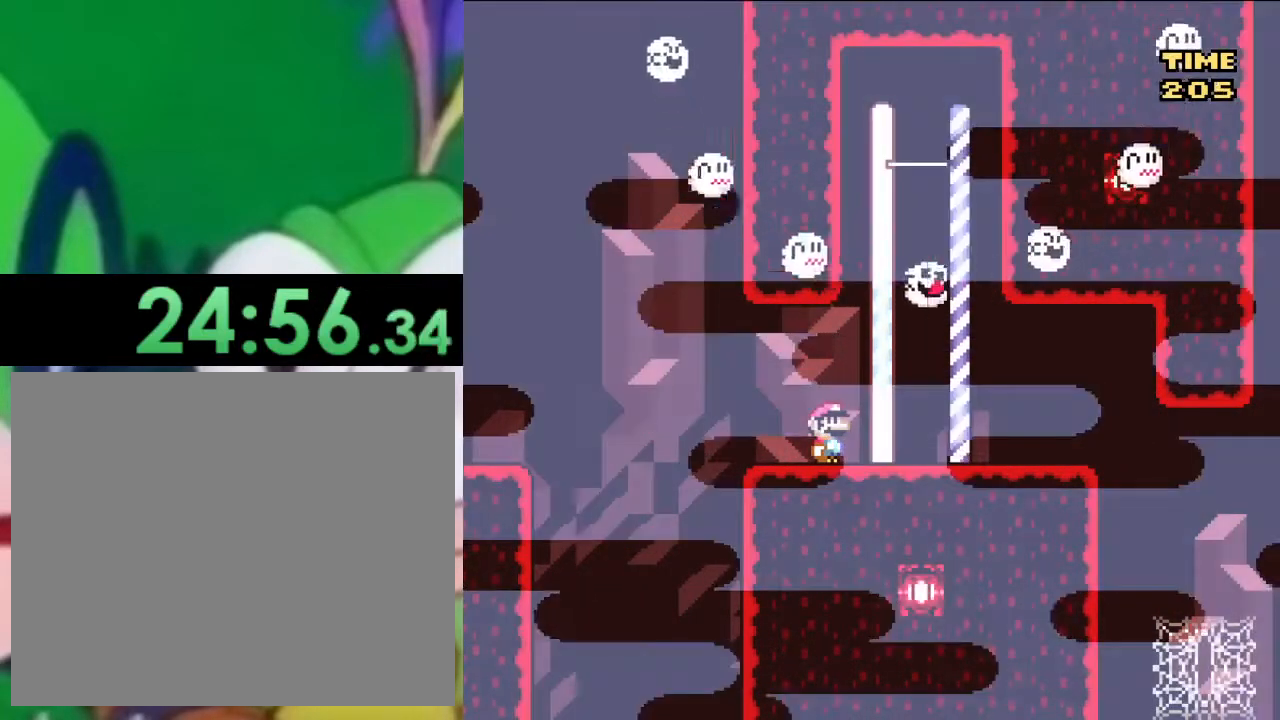
{"buttons": ["SQUARE"], "left_stick": "center", "right_stick": "center", "events": []}
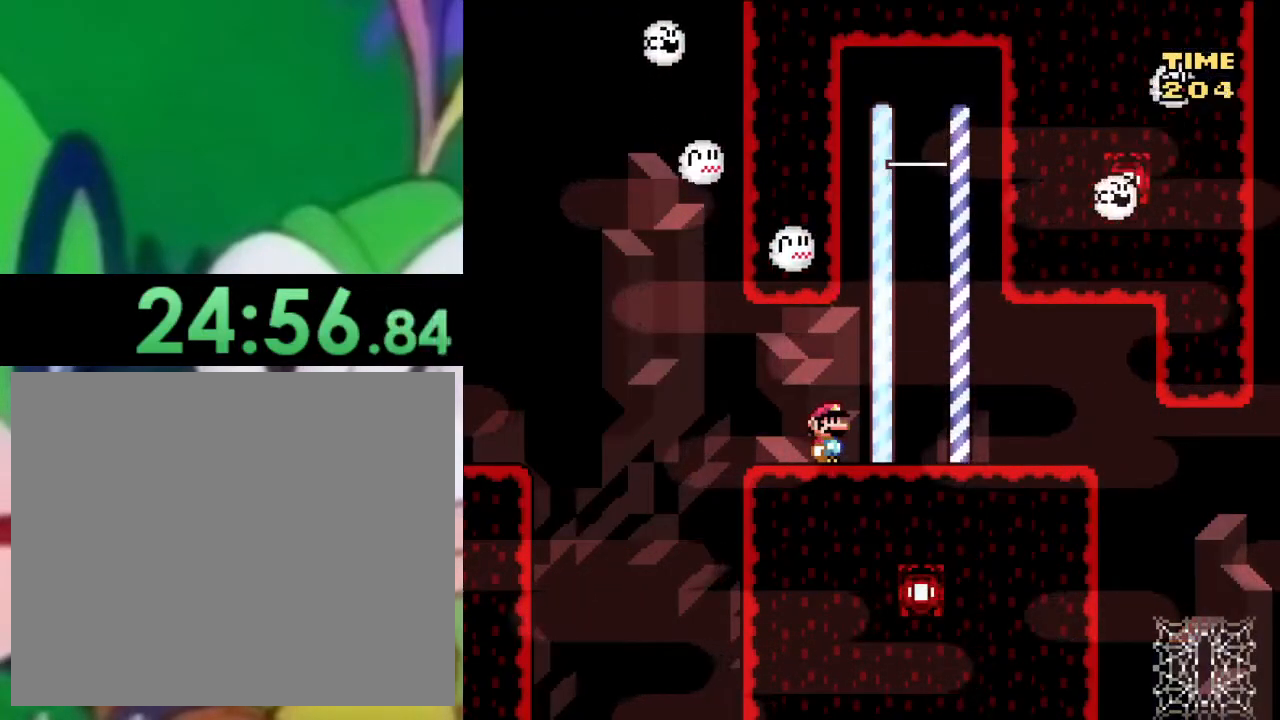
{"buttons": ["SQUARE"], "left_stick": "center", "right_stick": "center", "events": []}
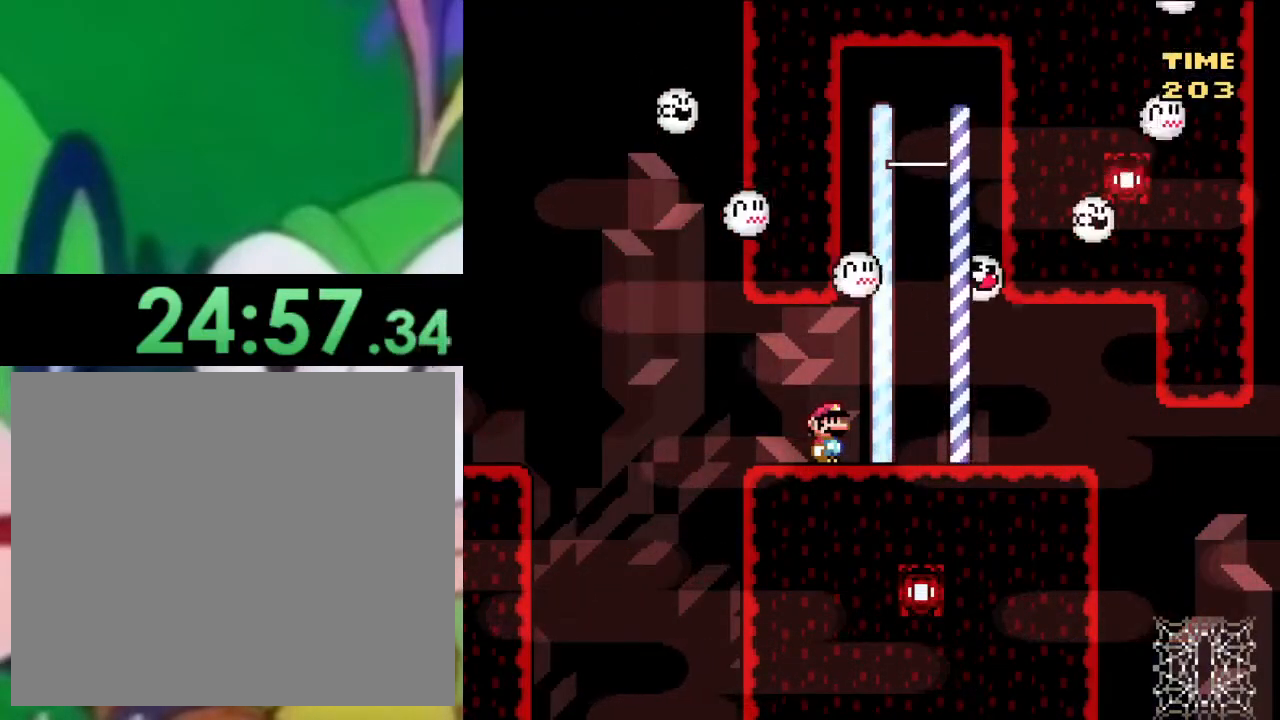
{"buttons": ["SQUARE"], "left_stick": "center", "right_stick": "center", "events": []}
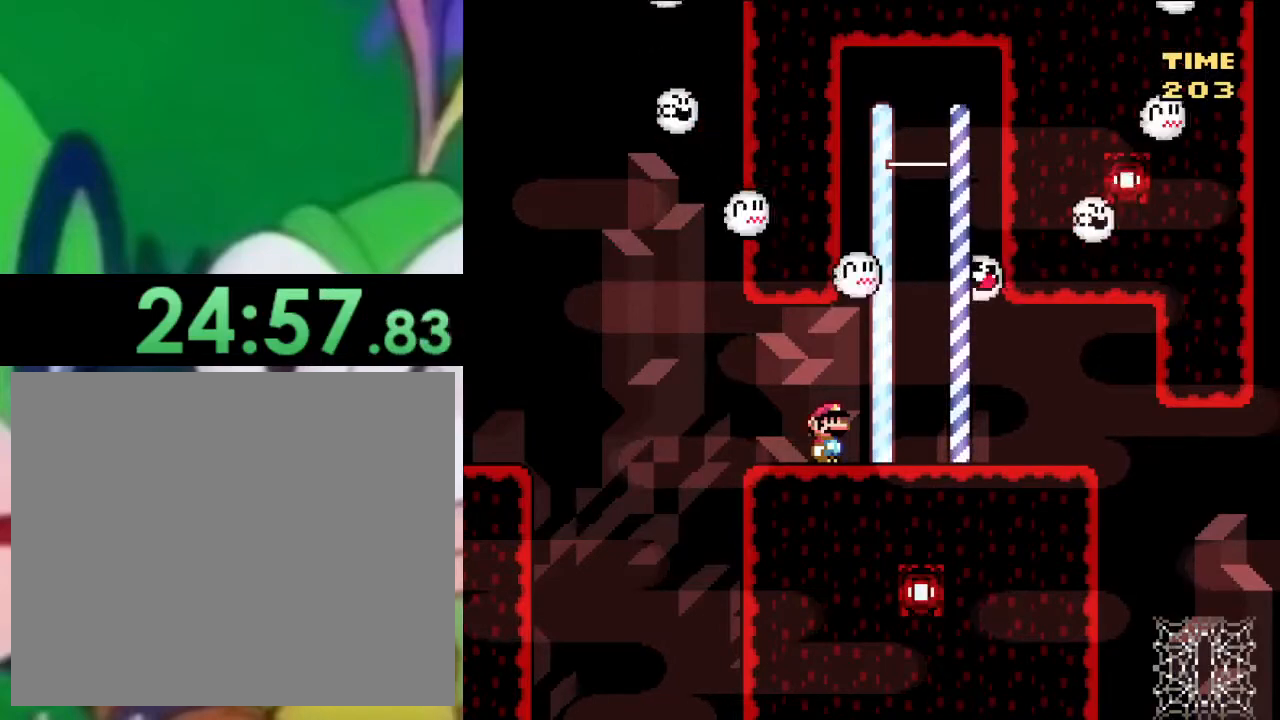
{"buttons": ["SQUARE"], "left_stick": "center", "right_stick": "center", "events": []}
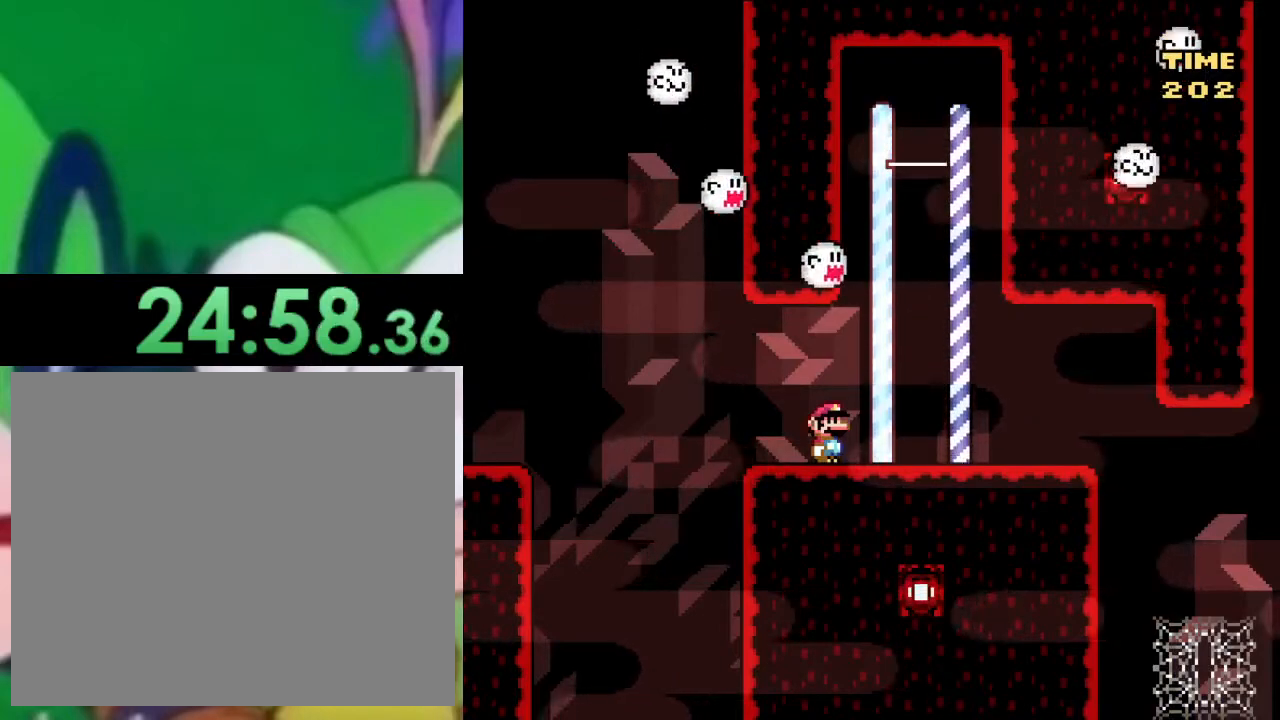
{"buttons": ["SQUARE"], "left_stick": "center", "right_stick": "center", "events": []}
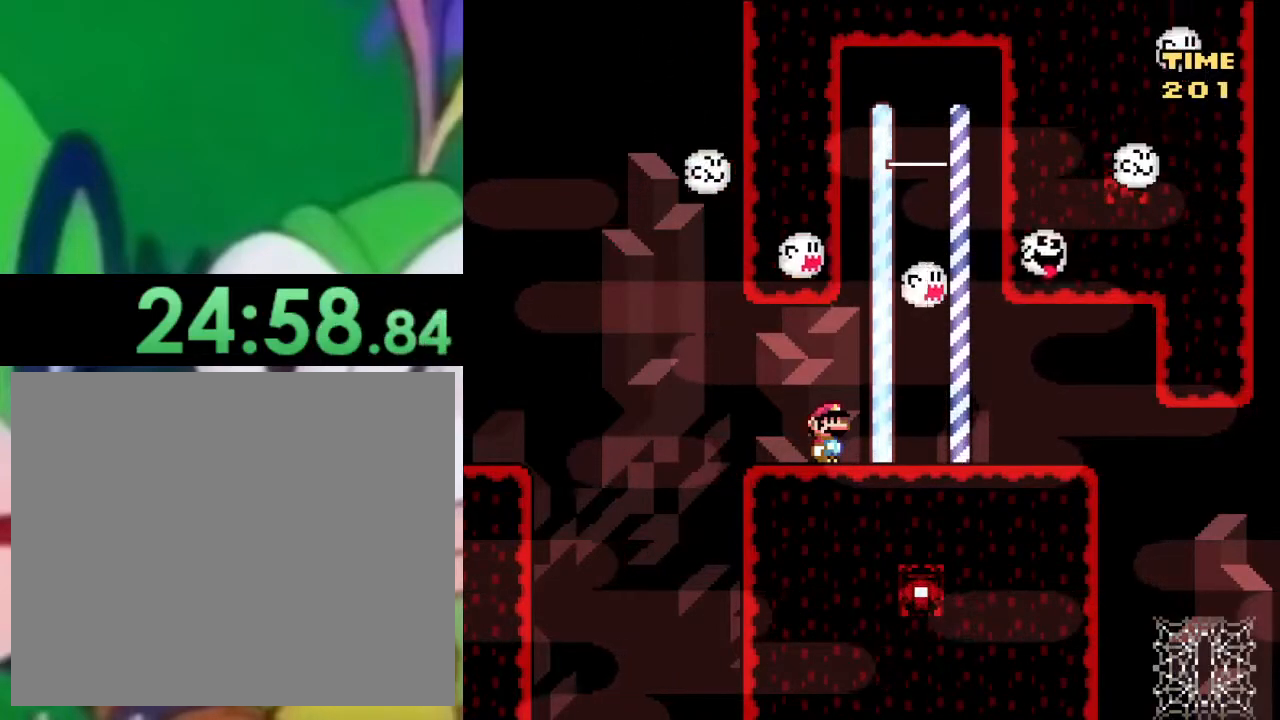
{"buttons": ["SQUARE"], "left_stick": "center", "right_stick": "center", "events": []}
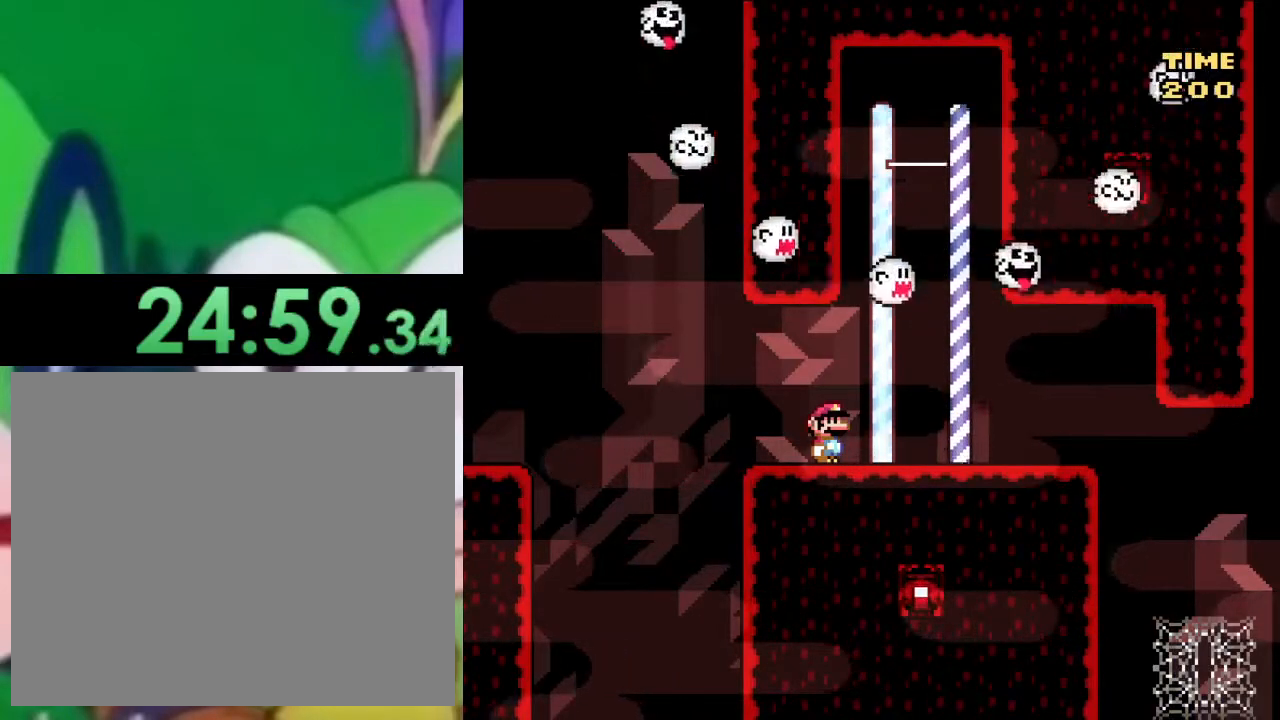
{"buttons": ["SQUARE"], "left_stick": "center", "right_stick": "center", "events": []}
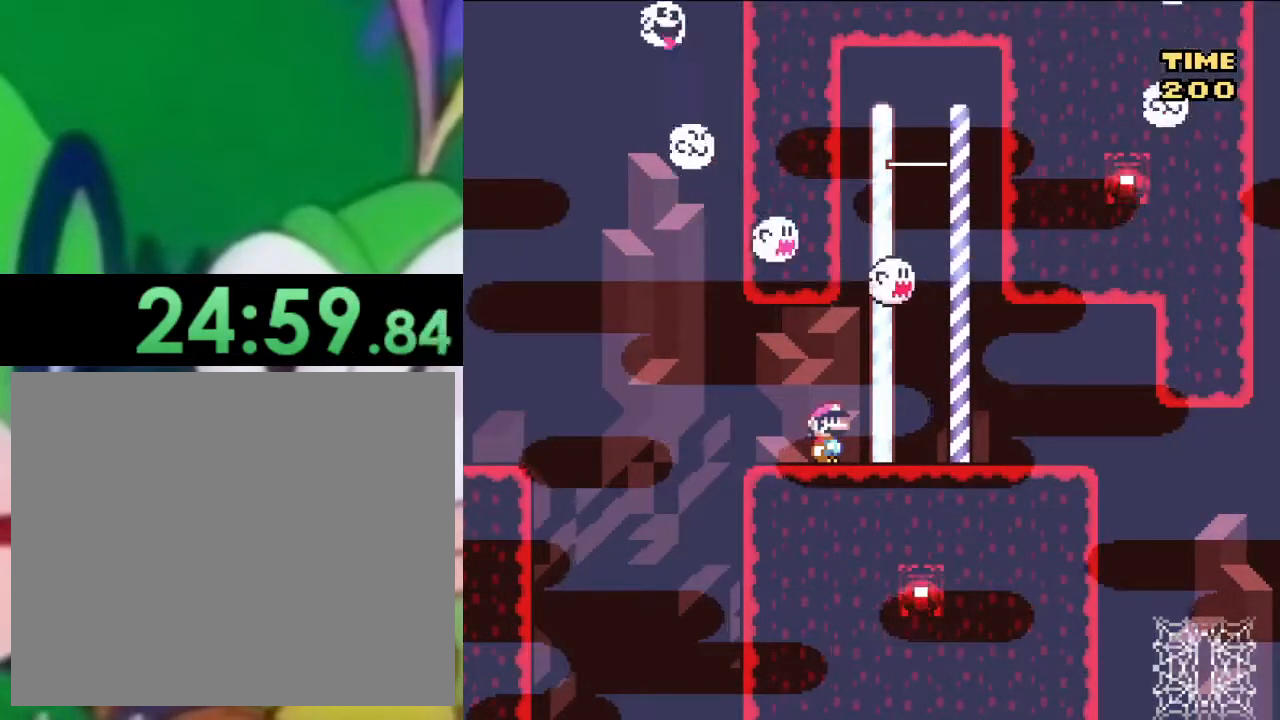
{"buttons": ["SQUARE"], "left_stick": "center", "right_stick": "center", "events": []}
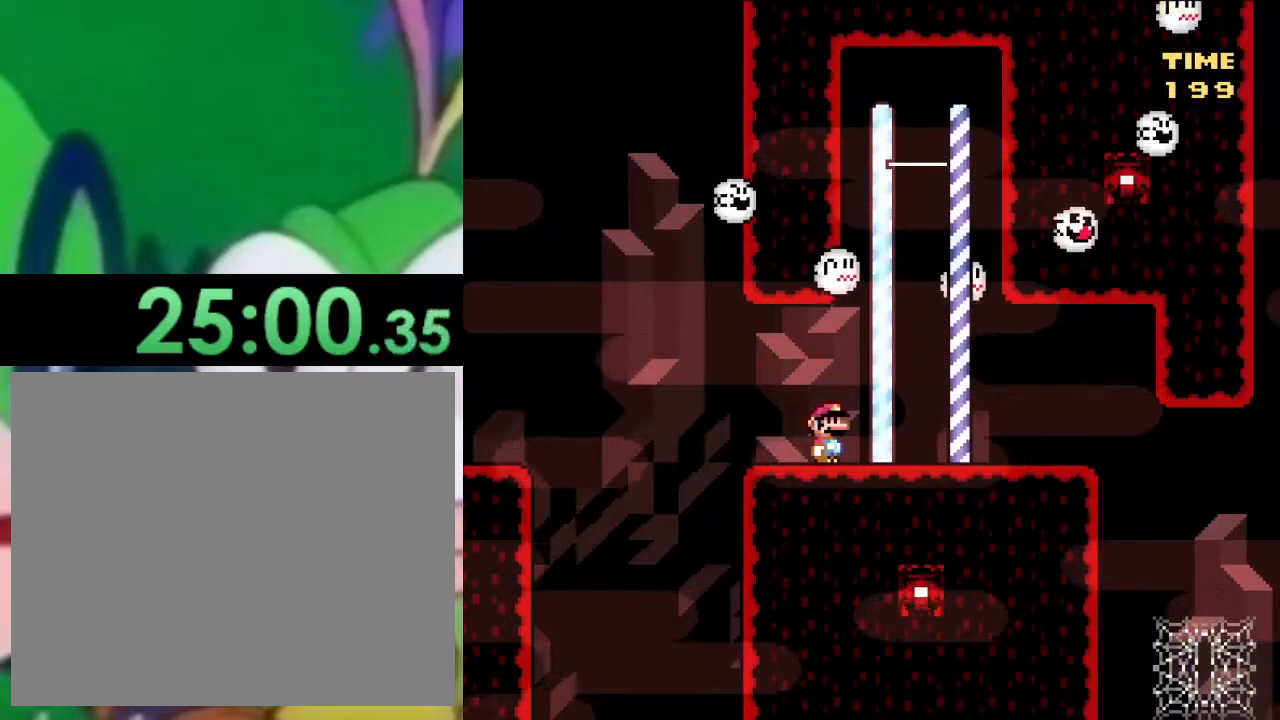
{"buttons": ["SQUARE", "DPAD_DOWN"], "left_stick": "center", "right_stick": "center", "events": [[283, "DPAD_DOWN", "down"], [367, "DPAD_DOWN", "up"], [450, "DPAD_DOWN", "down"]]}
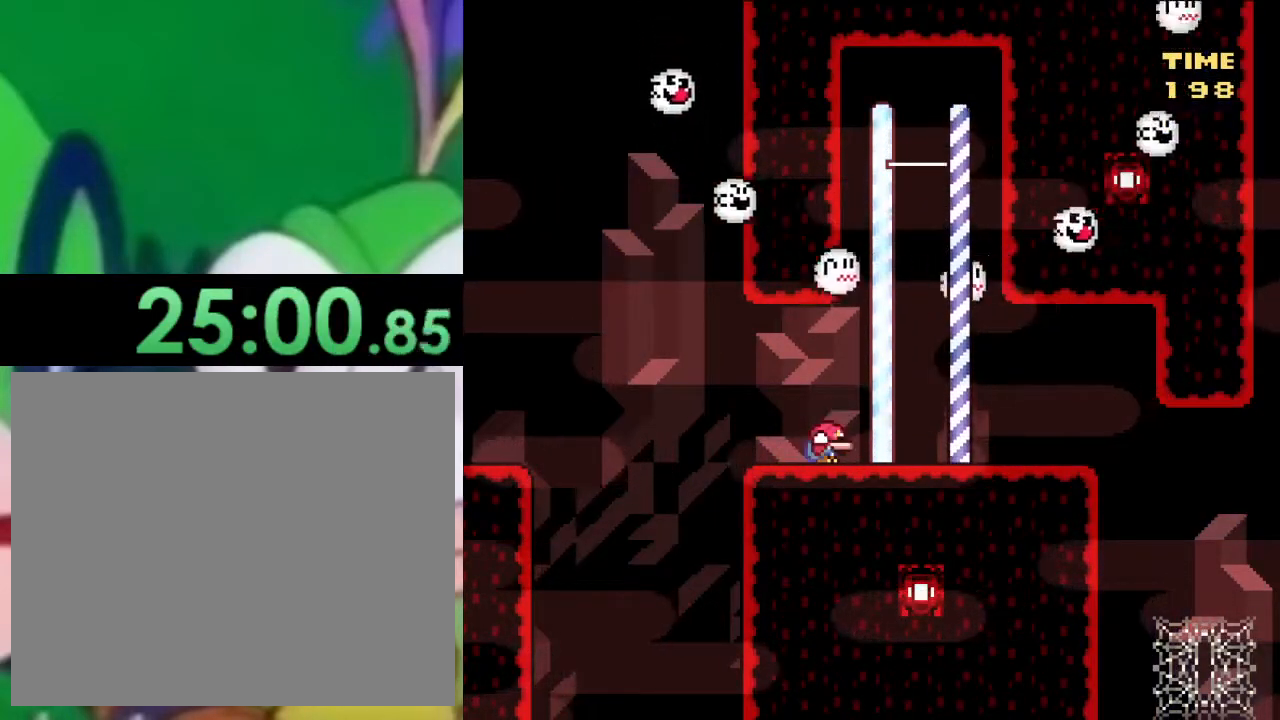
{"buttons": ["SQUARE"], "left_stick": "center", "right_stick": "center", "events": [[167, "DPAD_DOWN", "up"], [300, "DPAD_UP", "down"], [400, "DPAD_UP", "up"]]}
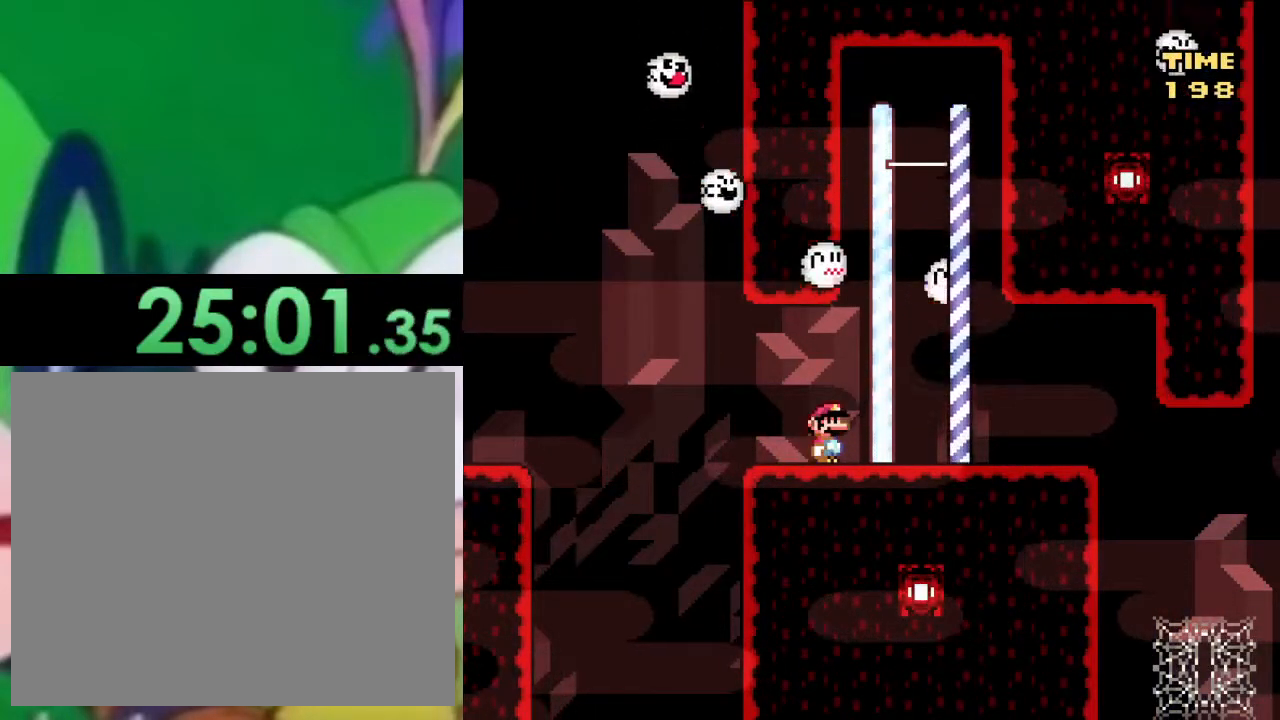
{"buttons": ["SQUARE"], "left_stick": "center", "right_stick": "center", "events": []}
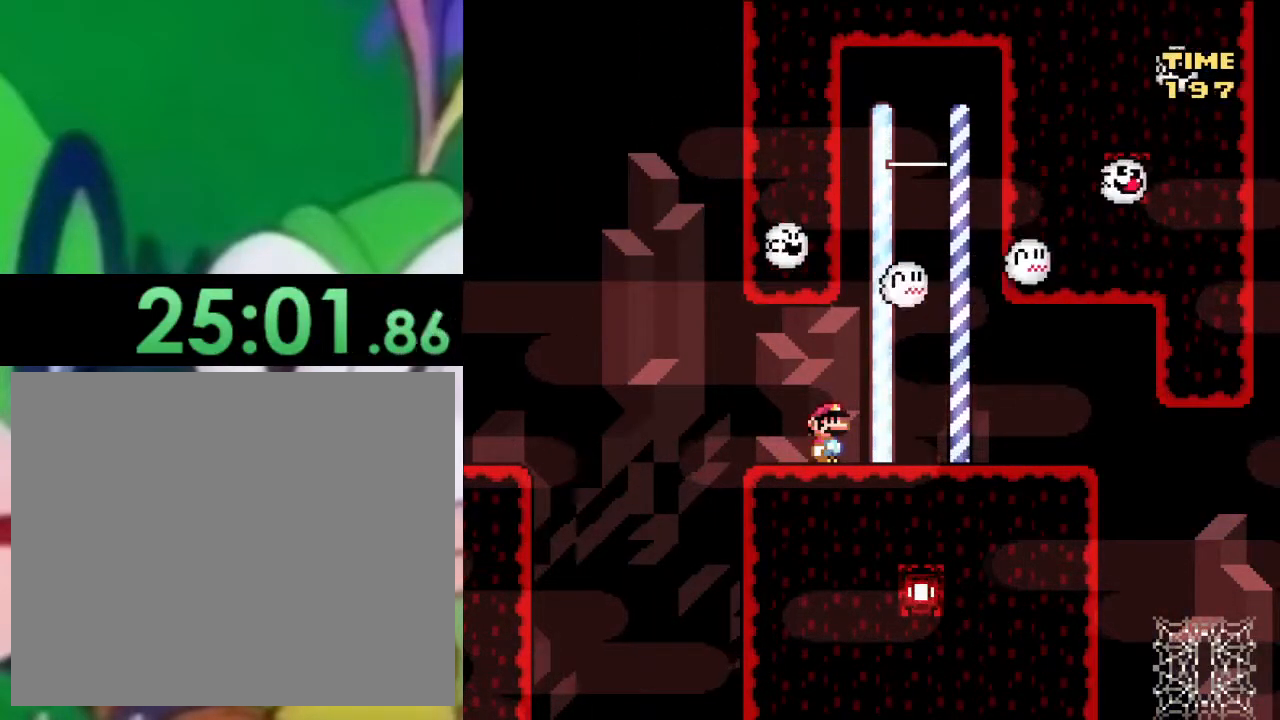
{"buttons": ["SQUARE"], "left_stick": "center", "right_stick": "center", "events": []}